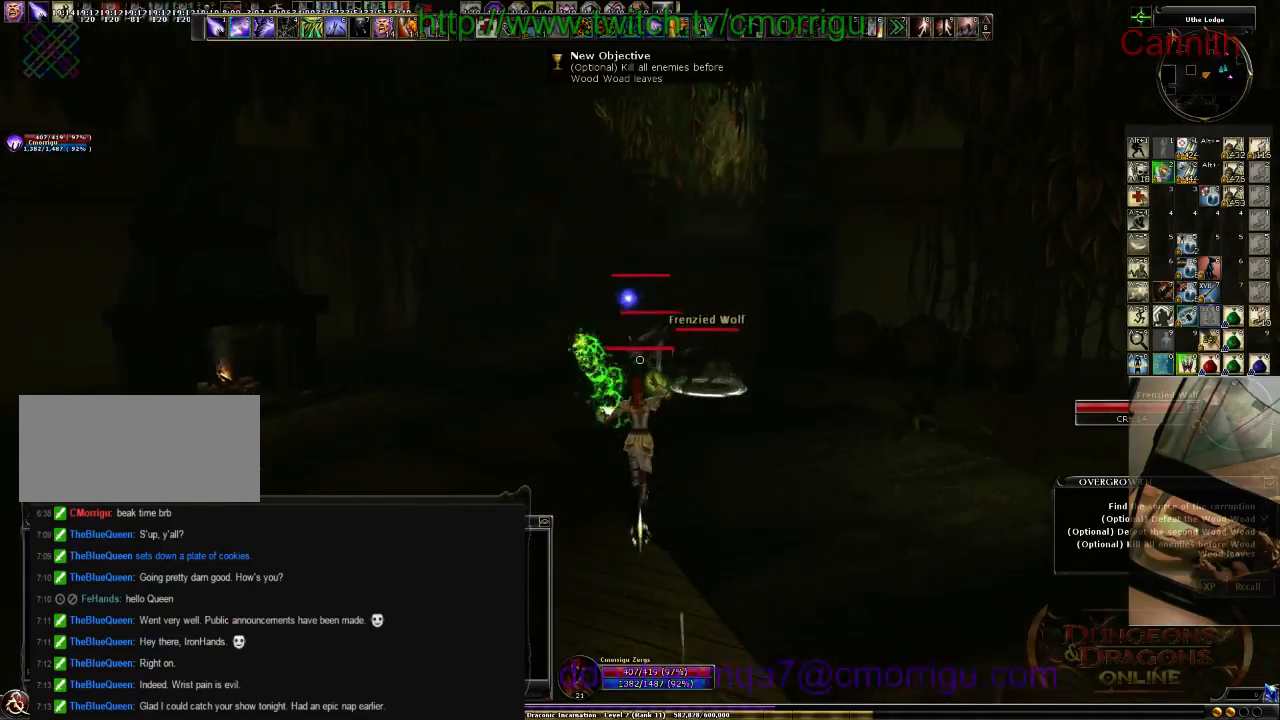
Gameplay with keyboard; each line is a JSON object with the keys held at the frame after it. "events" lists presses ("down") and releases ("up") of ".", "/", "0", "1", "2", "3", "4", "5", "6", "7", "8", "9", "a", "b", "backslash", "backspace", "c", "caps_lock", "comma", "ctrl_l", "ctrl_r", "d", "e", "equals", "escape", "f", "f1", "f10", "f11", "f12", "f2", "f3", "f4", "f5", "f6", "f7", "f8", "f9", "g", "h", "i", "j", "k", "l", "lbracket", "m", "minus", "n", "o", "p", "q", "quote", "r", "rbracket", "return", "s", "semicolon", "shift_l", "shift_r", "space", "t", "tab", "tilde", "u", "v", "w", "x", "y" and "z" between this image and that frame as [ms after this image, input, new state], when the widget could be followed in between. No other keys are recorded. Mouse input is not recorded.
{"keys": ["tab"], "events": [[100, "w", "up"], [466, "tab", "down"]]}
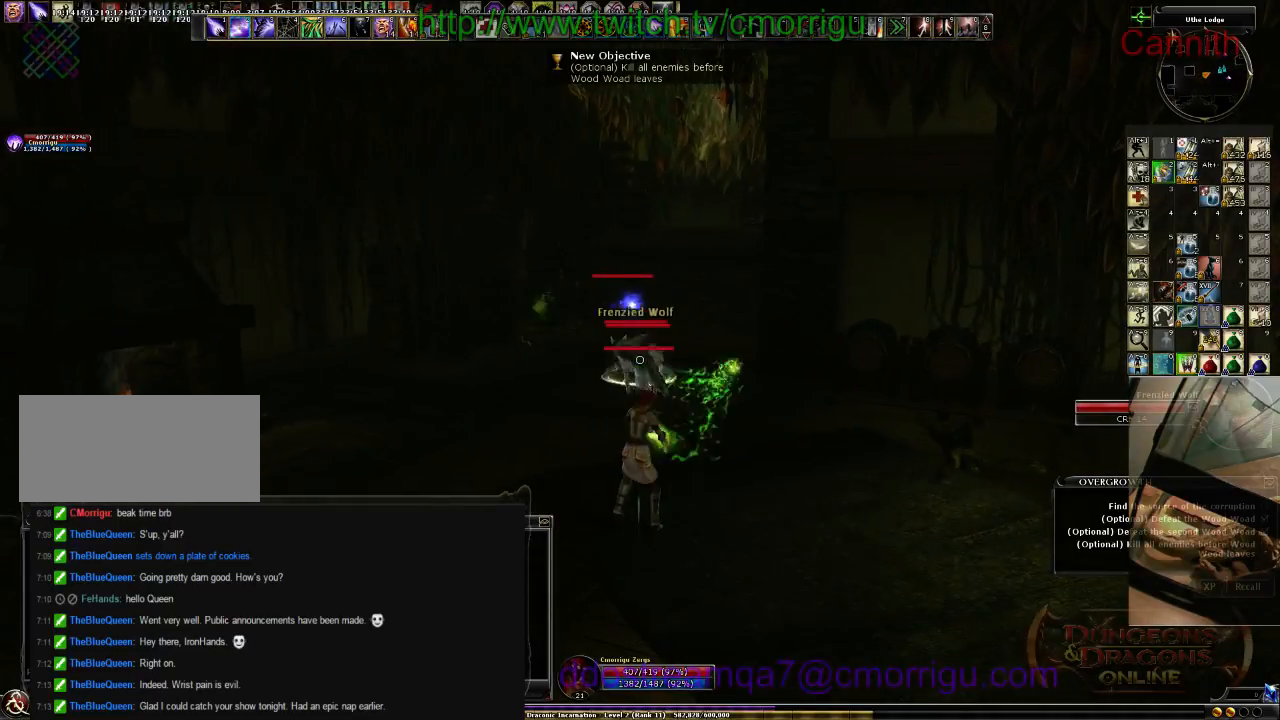
{"keys": ["tab"], "events": [[133, "tab", "up"], [500, "tab", "down"]]}
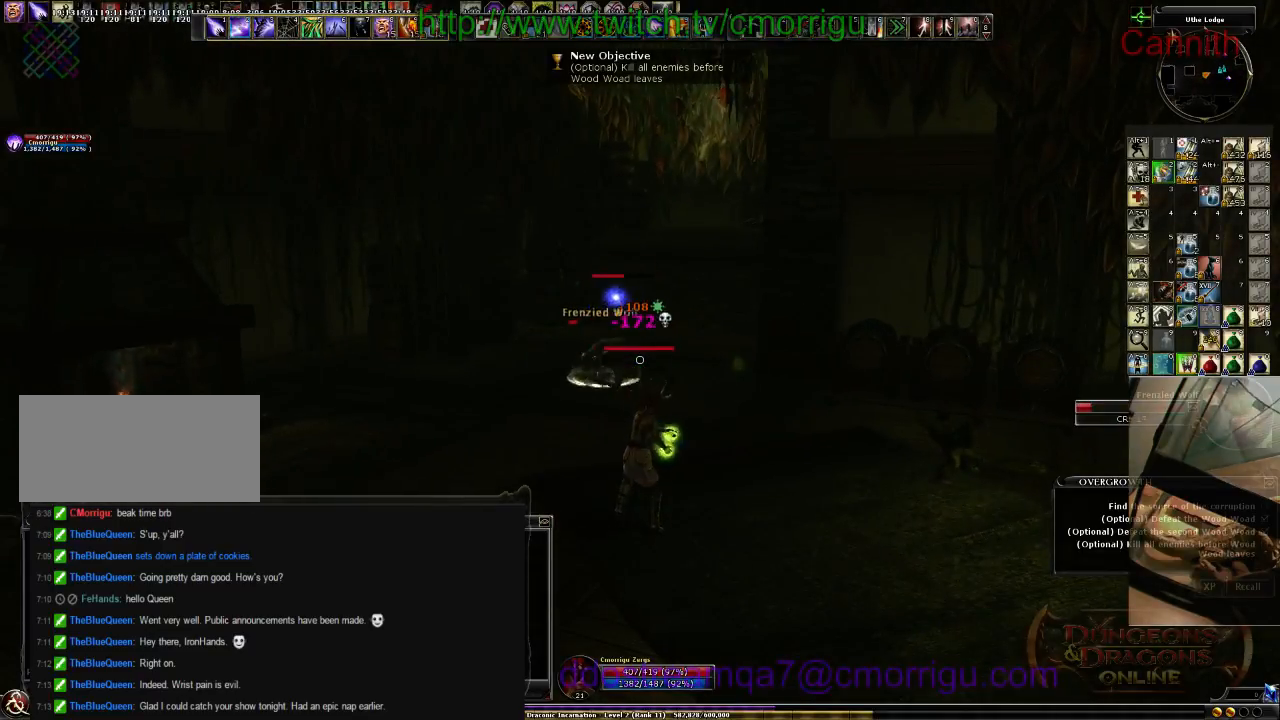
{"keys": [], "events": [[166, "tab", "up"]]}
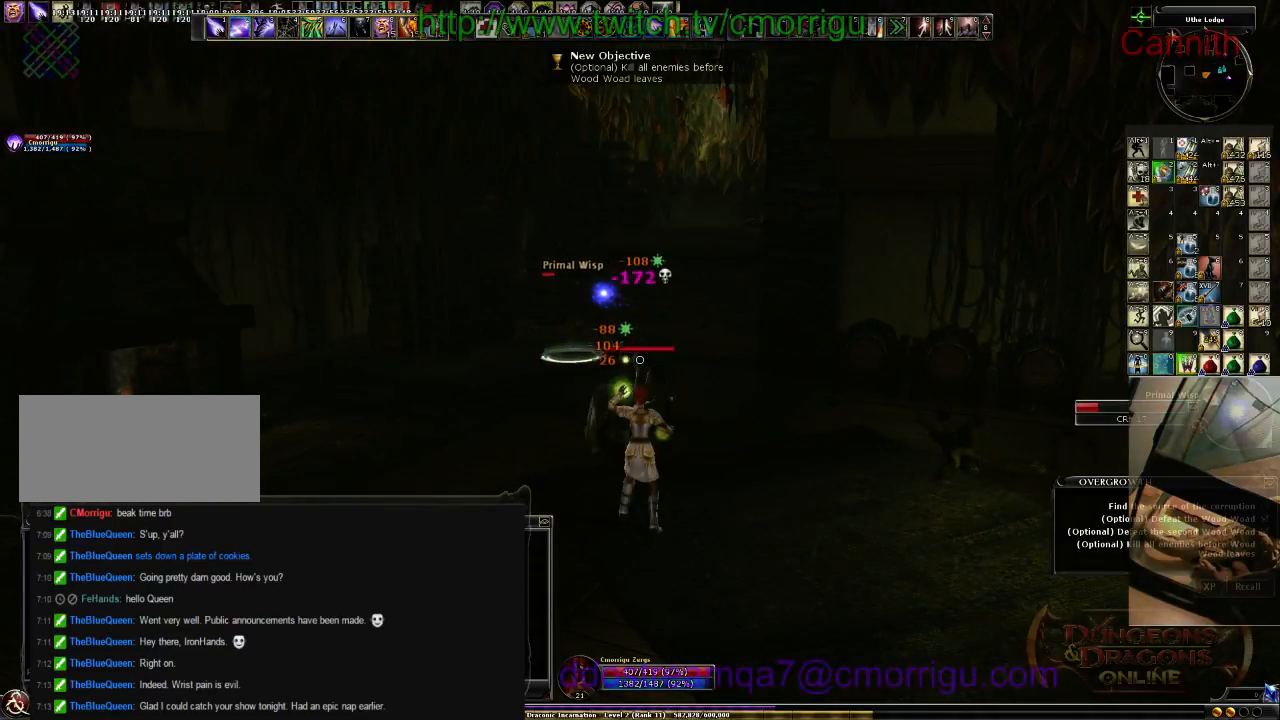
{"keys": [], "events": []}
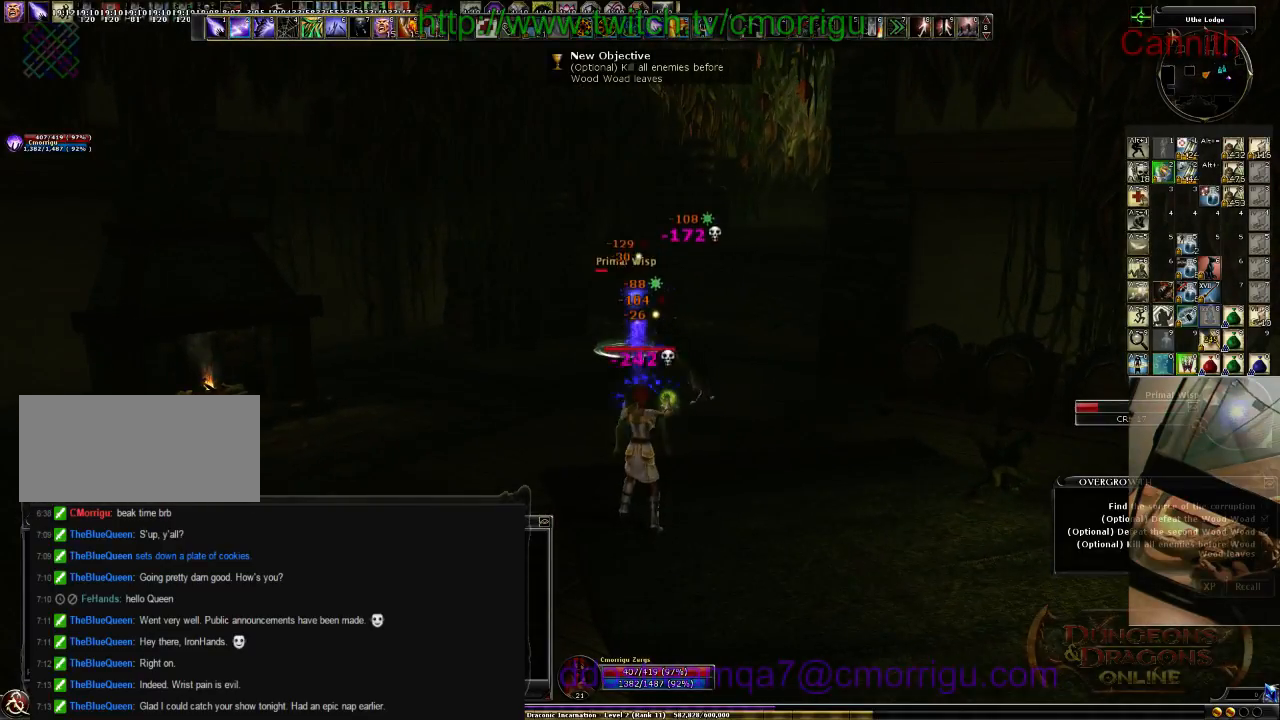
{"keys": [], "events": []}
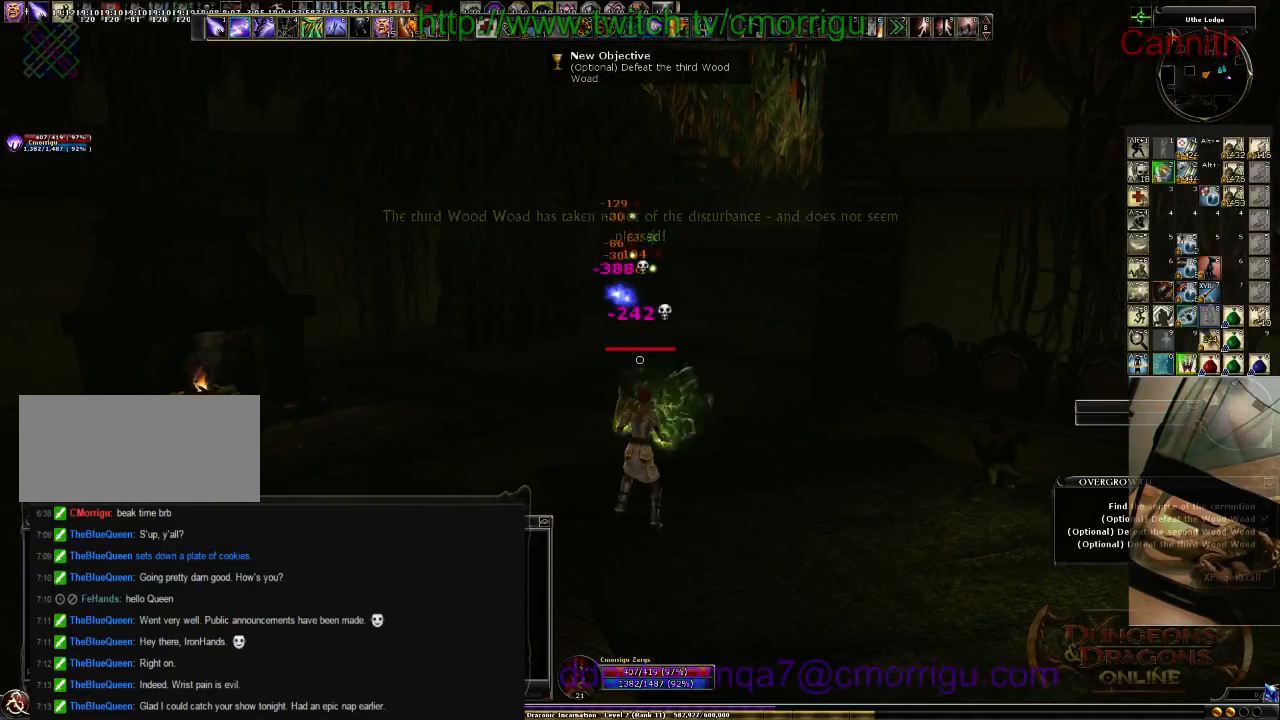
{"keys": [], "events": [[33, "a", "down"], [100, "w", "down"], [266, "a", "up"], [366, "w", "up"]]}
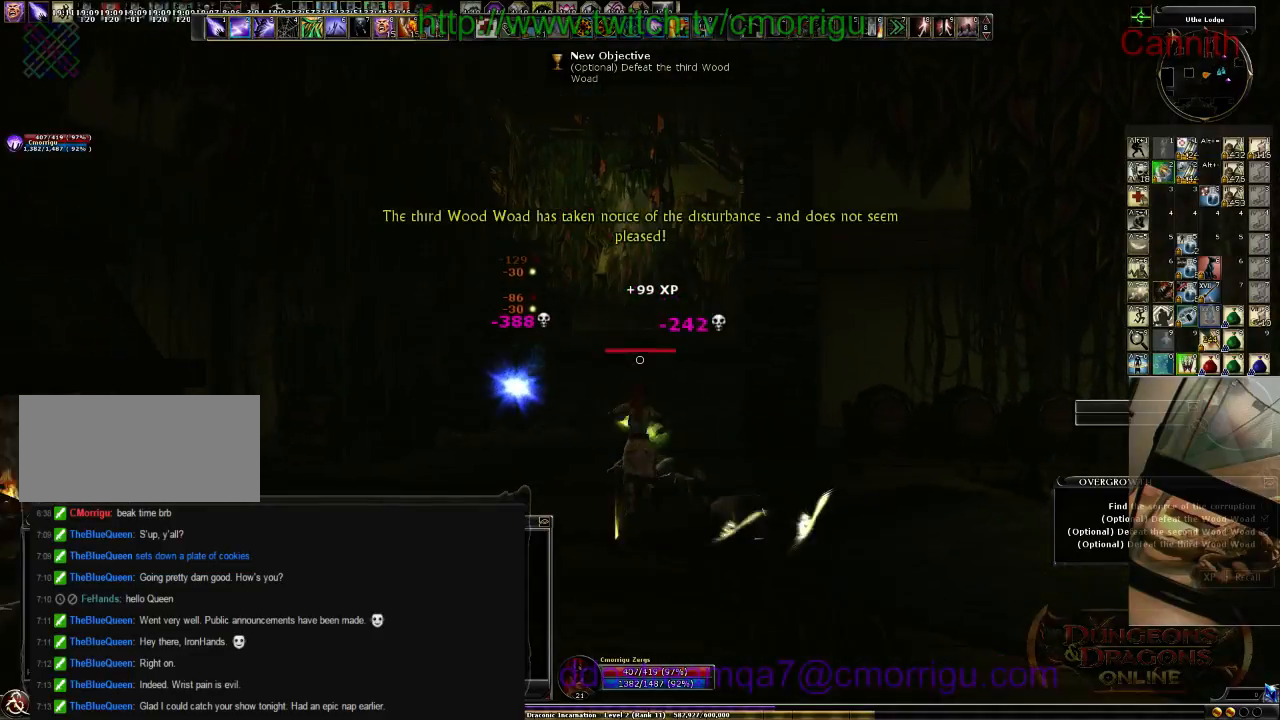
{"keys": ["space", "w"], "events": [[33, "tab", "down"], [233, "tab", "up"], [433, "w", "down"], [500, "space", "down"]]}
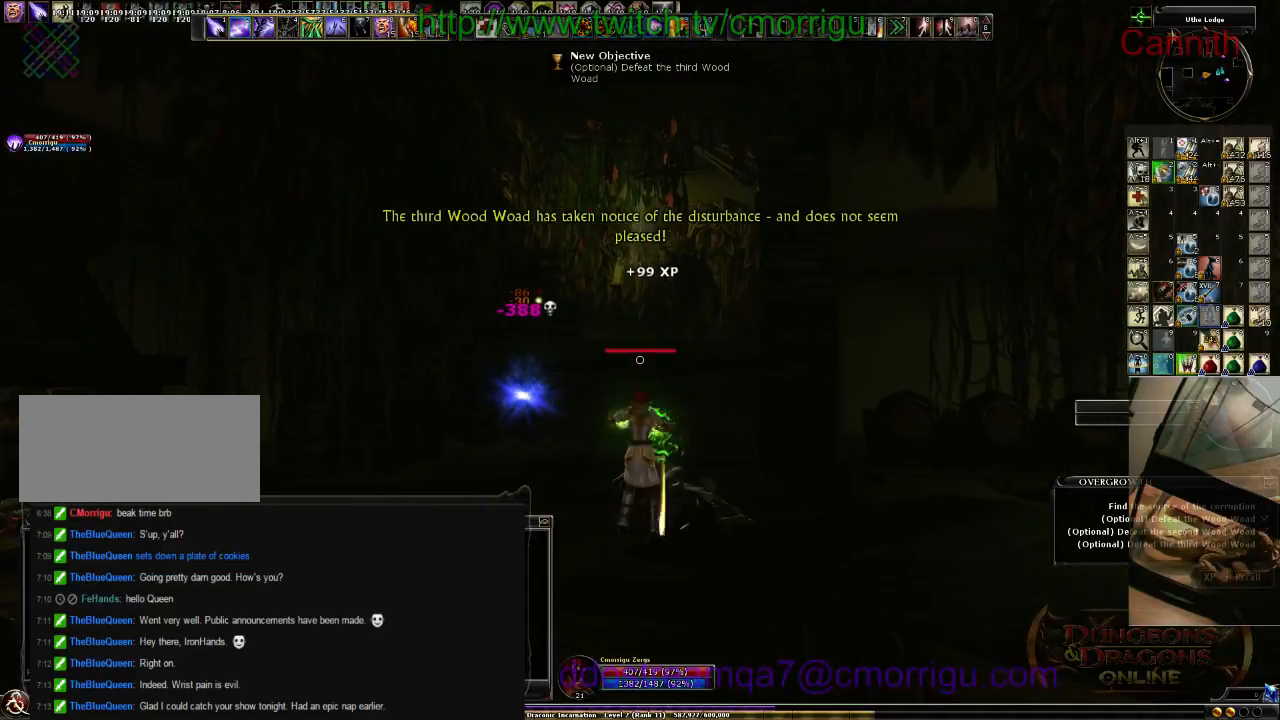
{"keys": [], "events": [[166, "space", "up"], [300, "w", "up"], [366, "tab", "down"], [500, "tab", "up"]]}
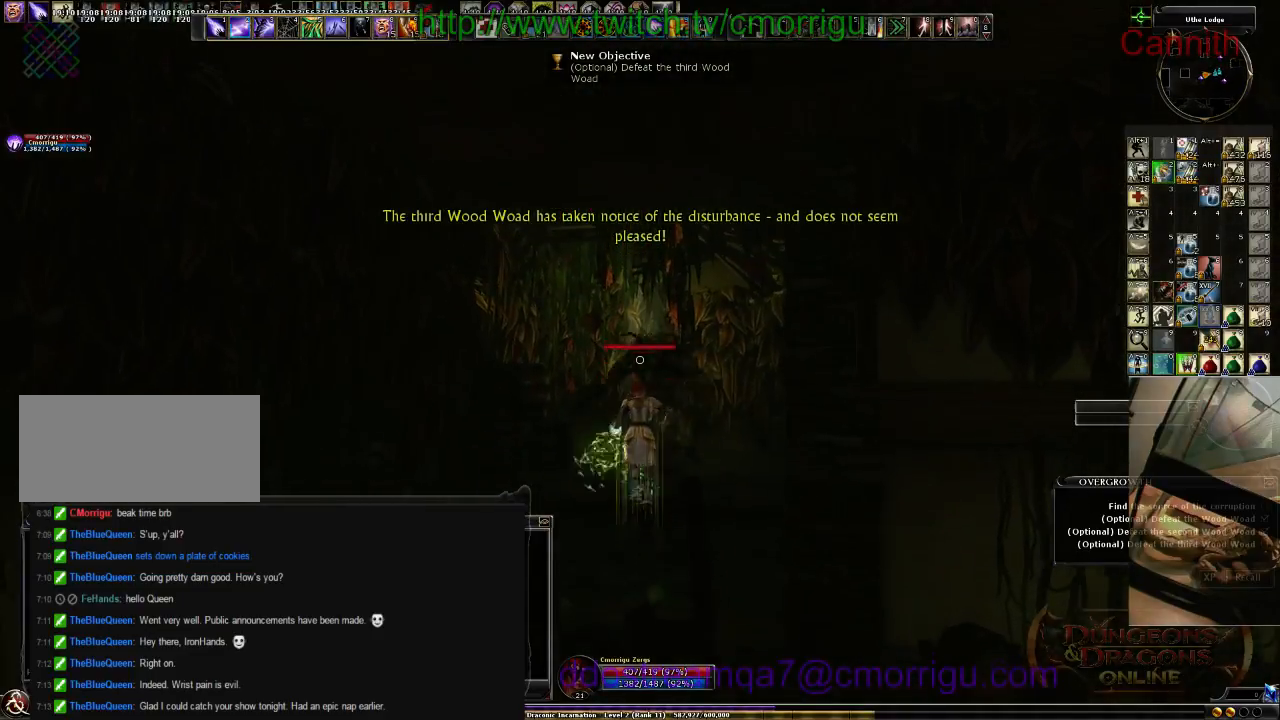
{"keys": ["s"], "events": [[266, "s", "down"]]}
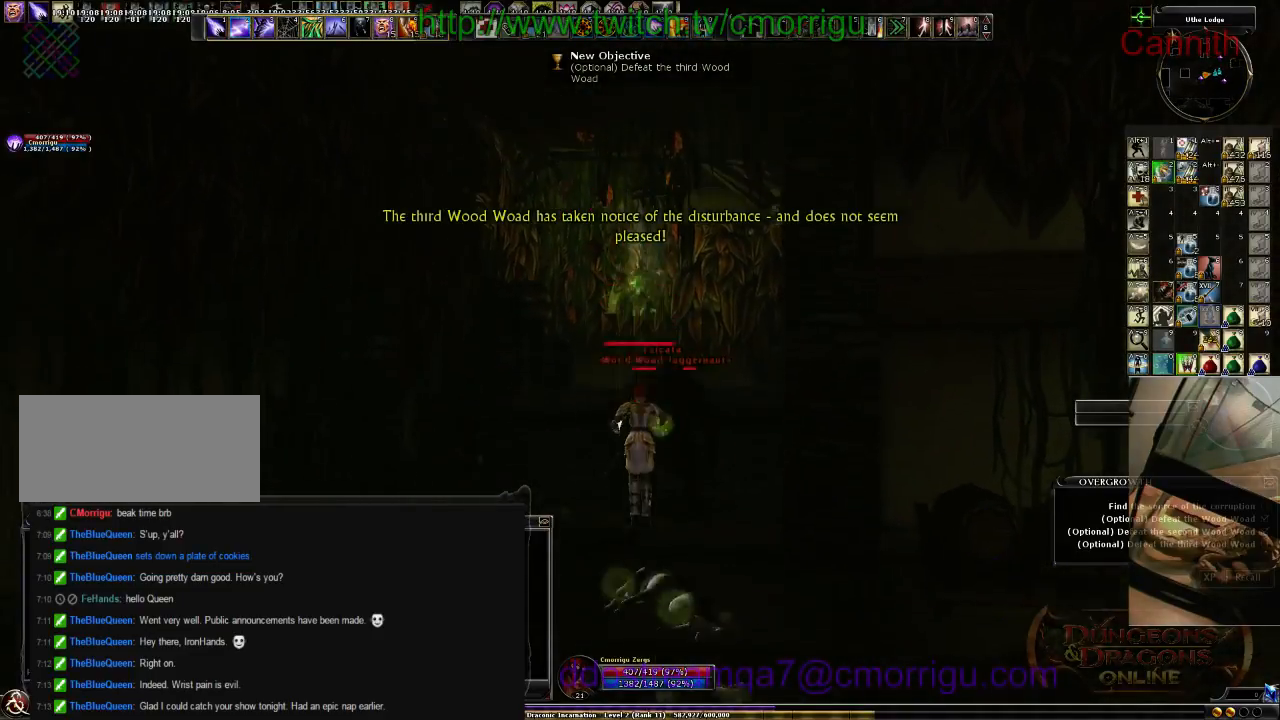
{"keys": ["s"], "events": [[233, "tab", "down"], [366, "tab", "up"]]}
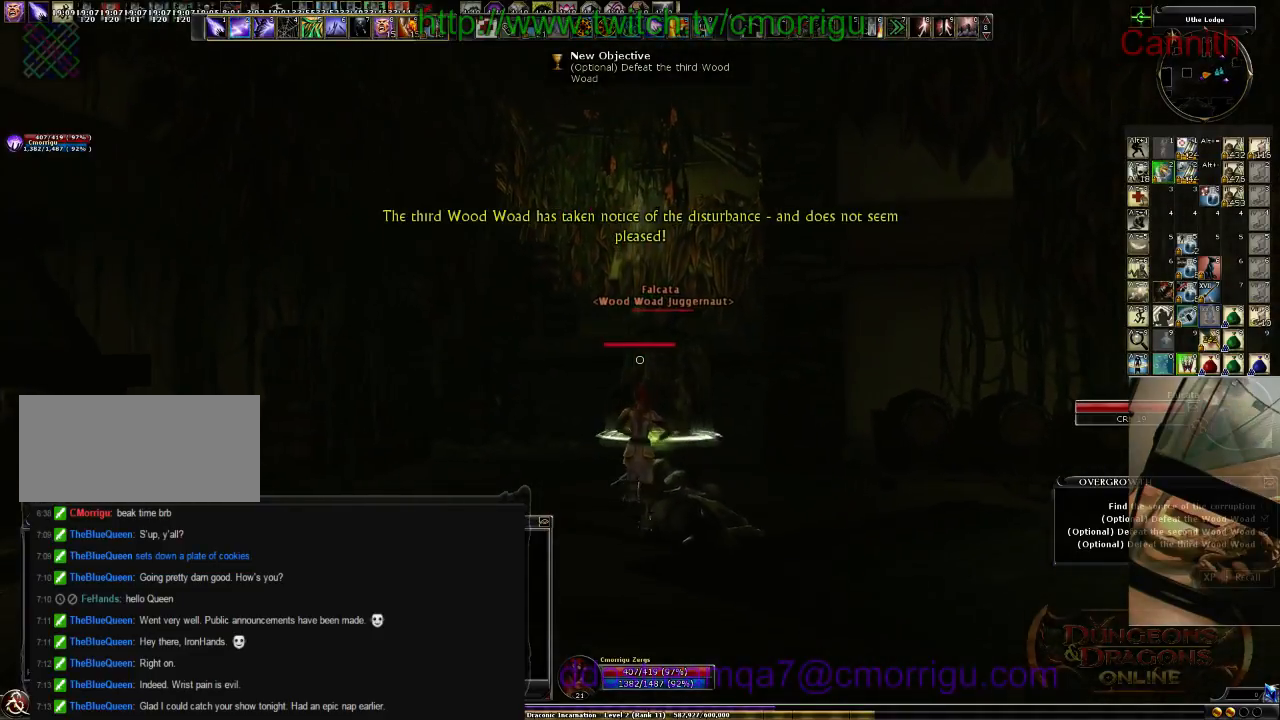
{"keys": ["s"], "events": []}
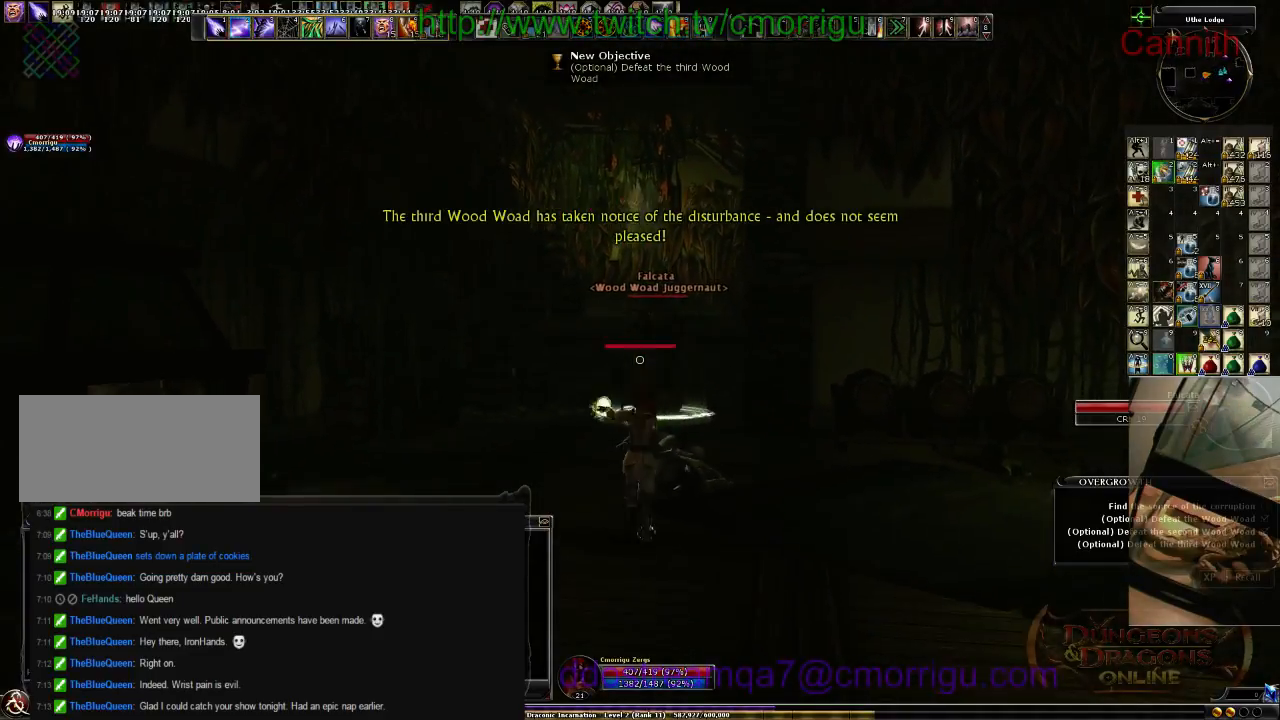
{"keys": ["d", "s"], "events": [[100, "d", "down"]]}
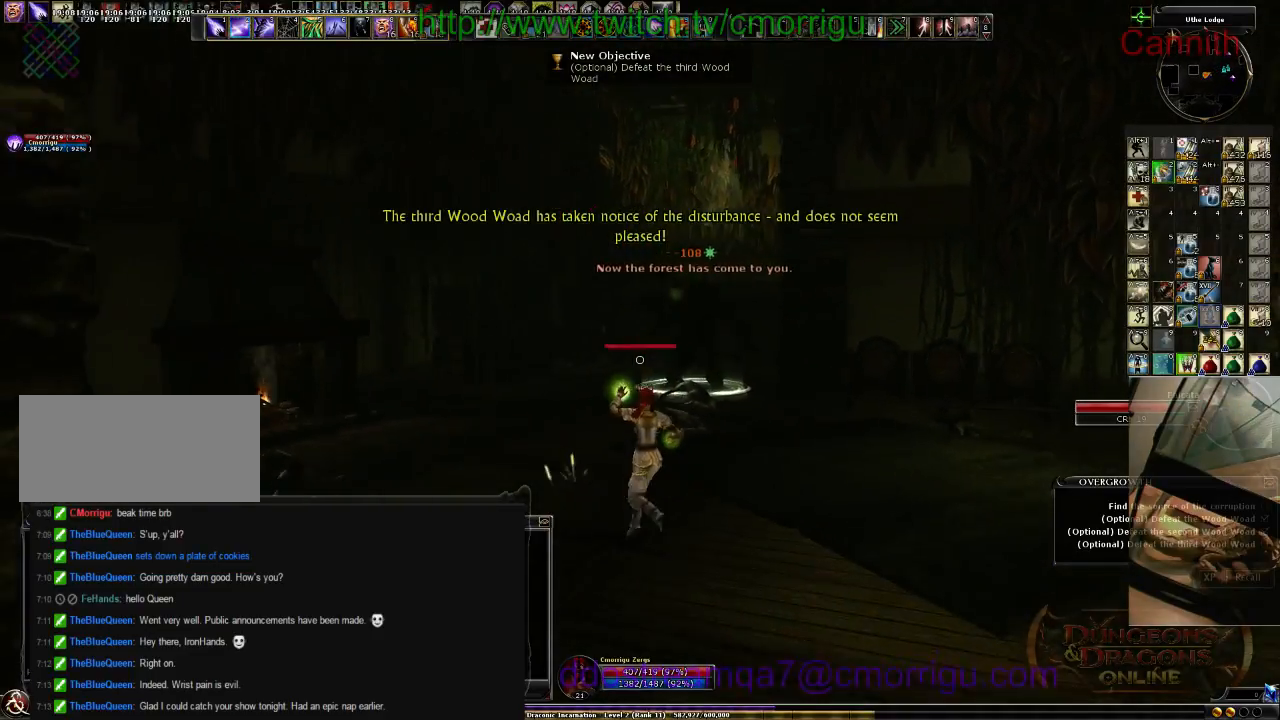
{"keys": ["s"], "events": [[66, "d", "up"]]}
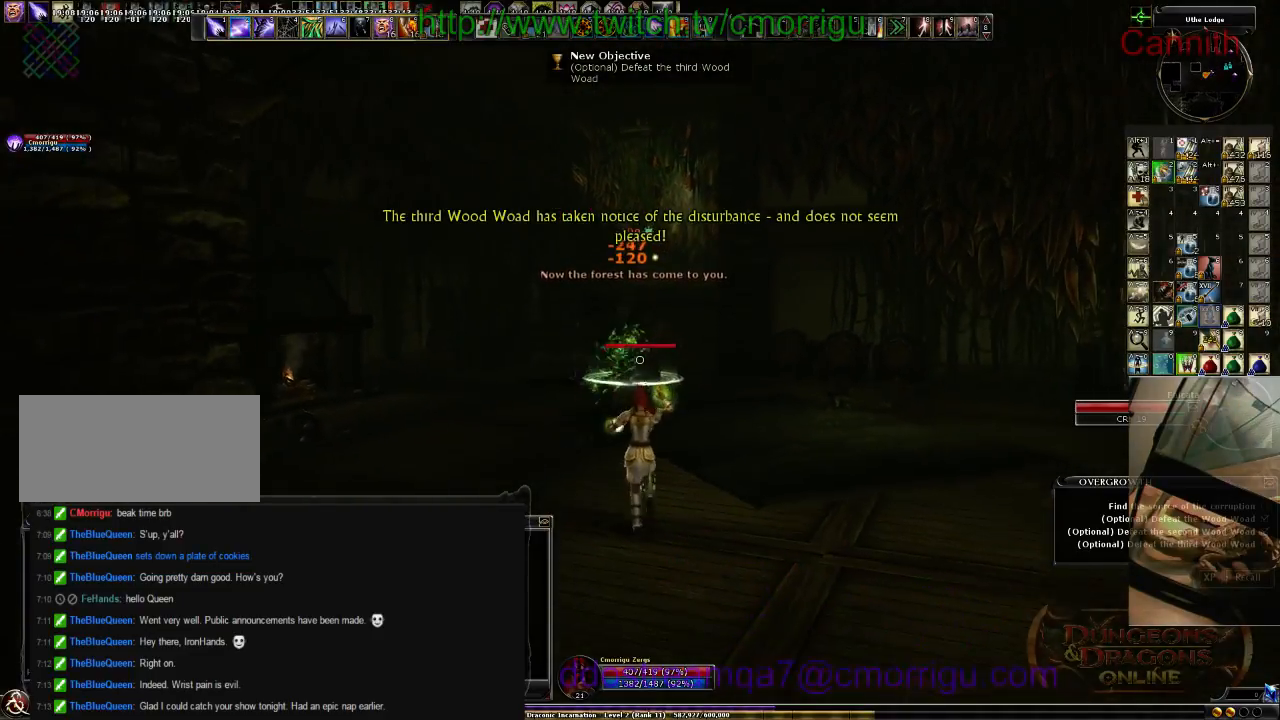
{"keys": ["s"], "events": [[333, "a", "down"], [466, "a", "up"]]}
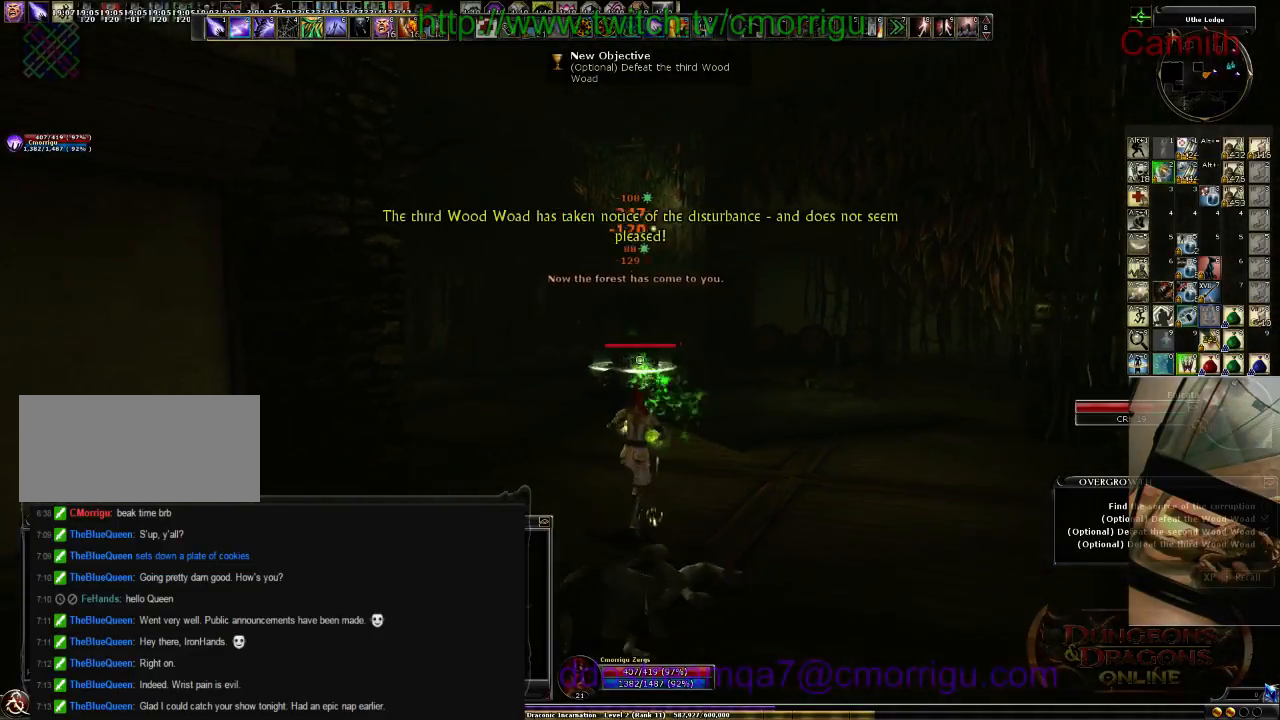
{"keys": ["s"], "events": []}
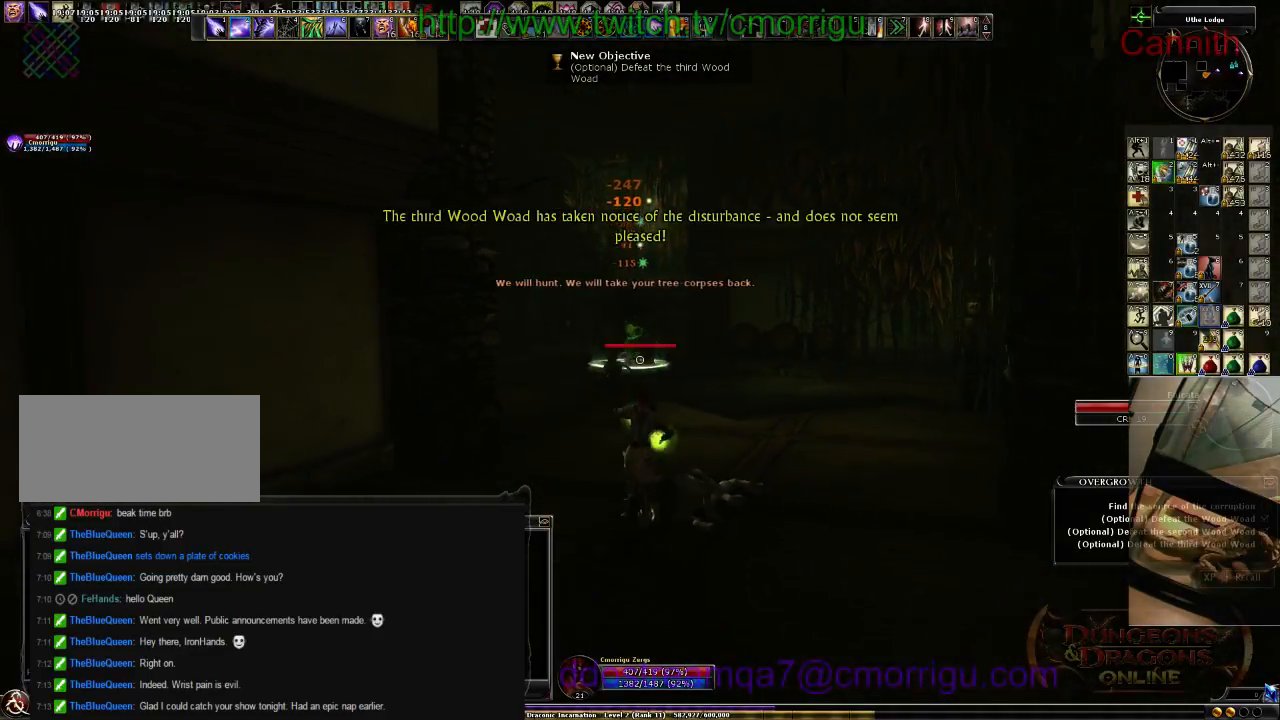
{"keys": ["a", "s"], "events": [[66, "d", "down"], [166, "d", "up"], [400, "a", "down"]]}
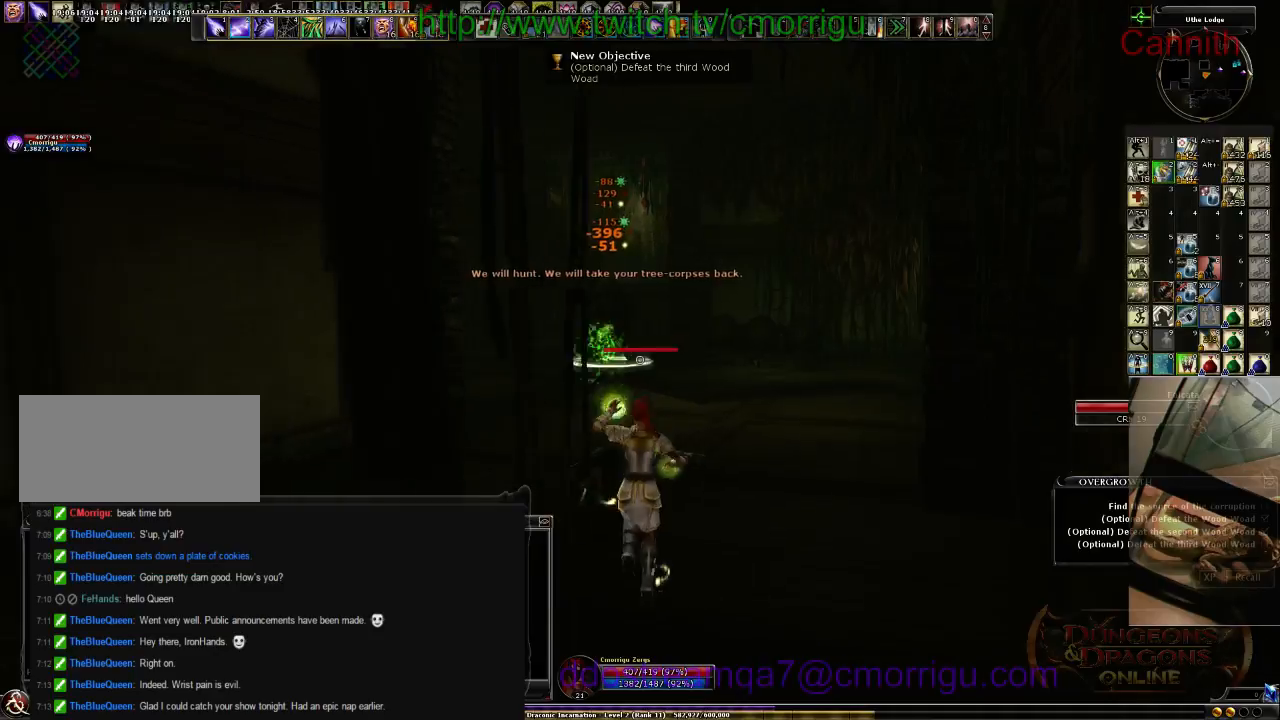
{"keys": ["s"], "events": [[400, "a", "up"]]}
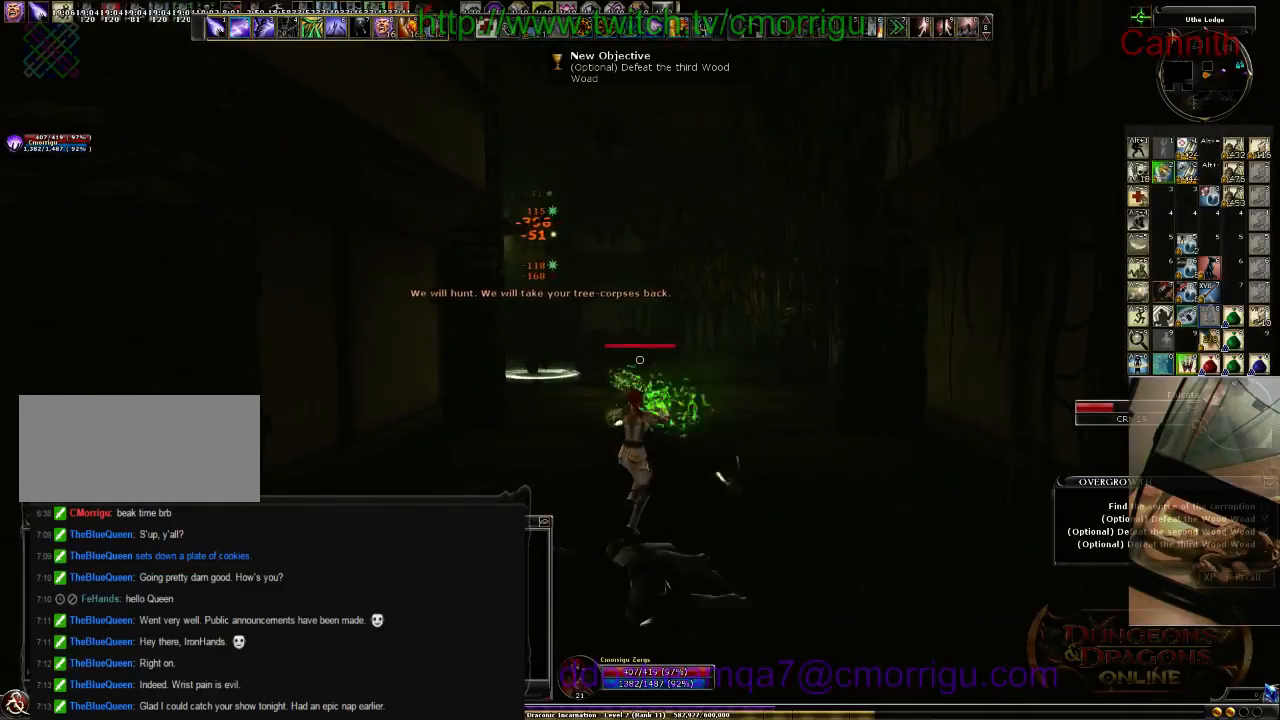
{"keys": ["s"], "events": []}
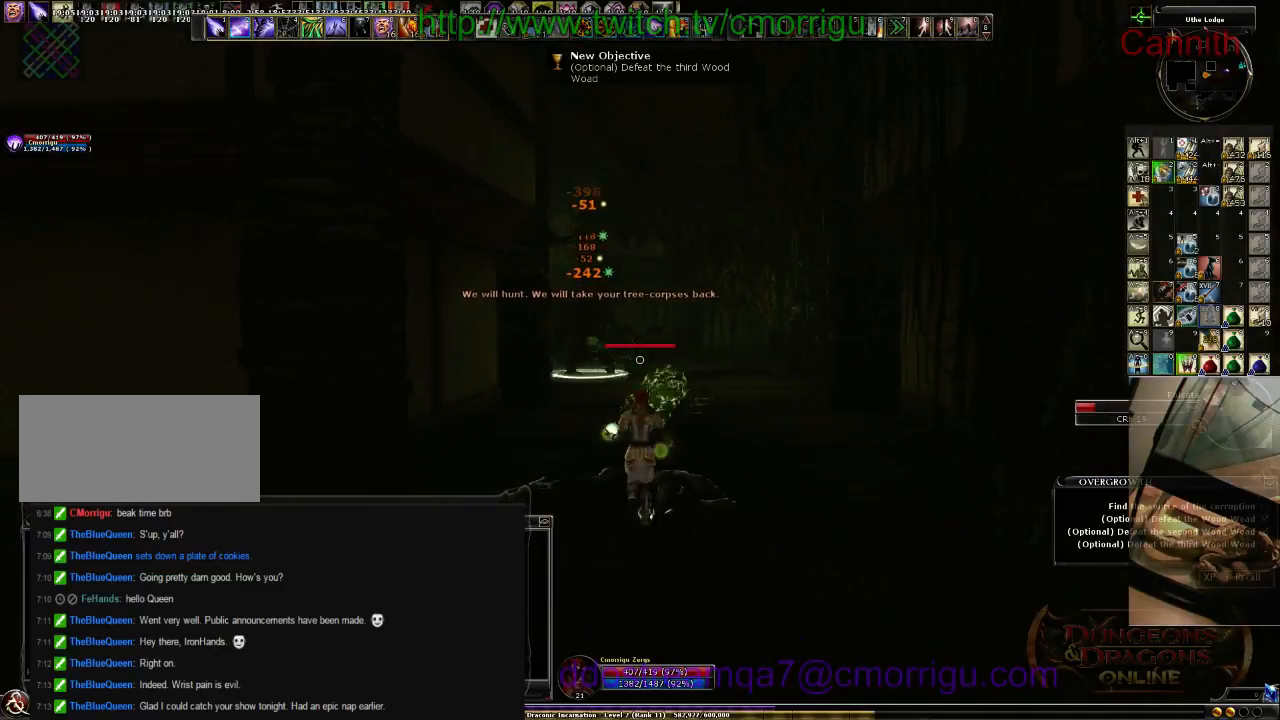
{"keys": ["s"], "events": []}
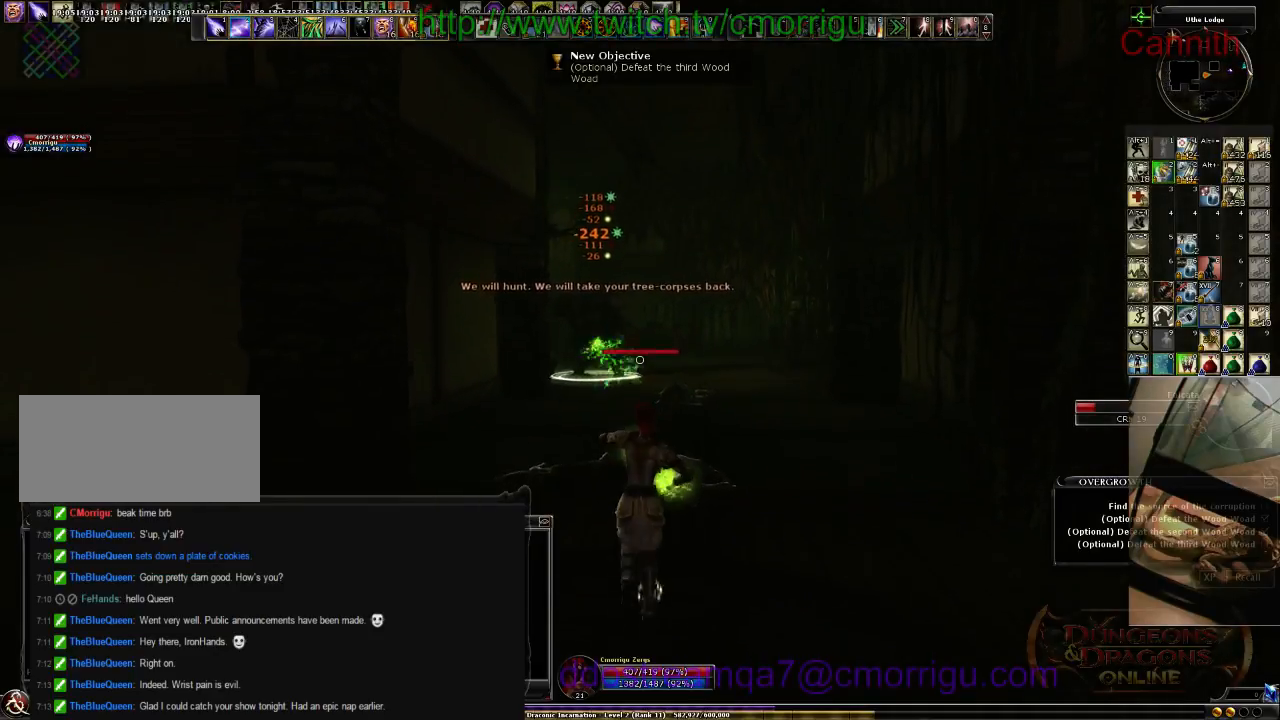
{"keys": [], "events": [[100, "d", "down"], [200, "d", "up"], [366, "s", "up"]]}
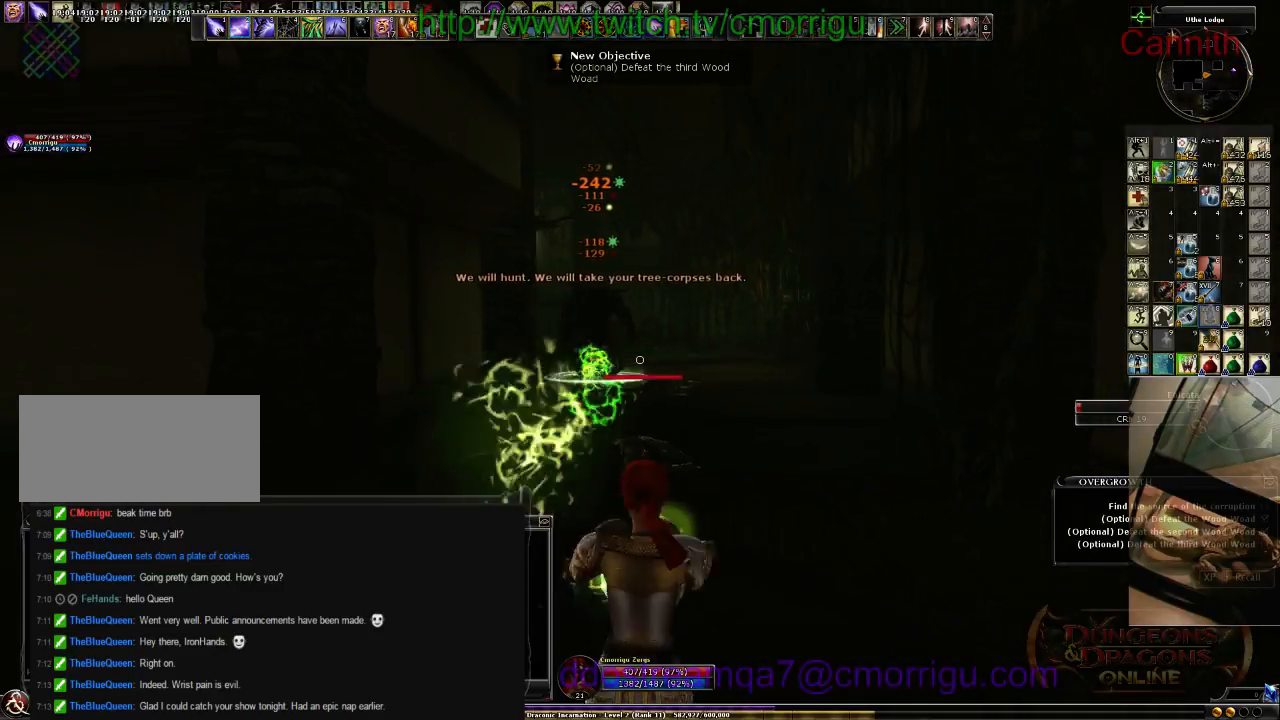
{"keys": ["w"], "events": [[433, "w", "down"]]}
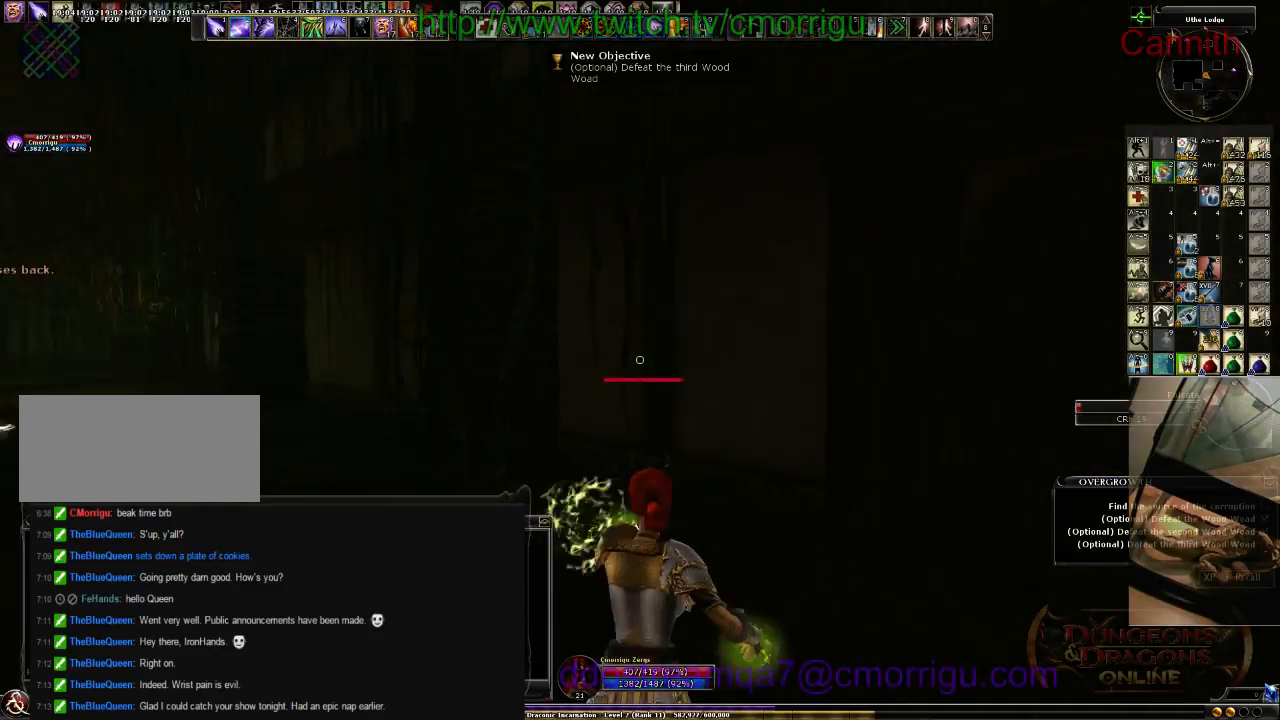
{"keys": ["w"], "events": [[233, "d", "down"], [500, "d", "up"]]}
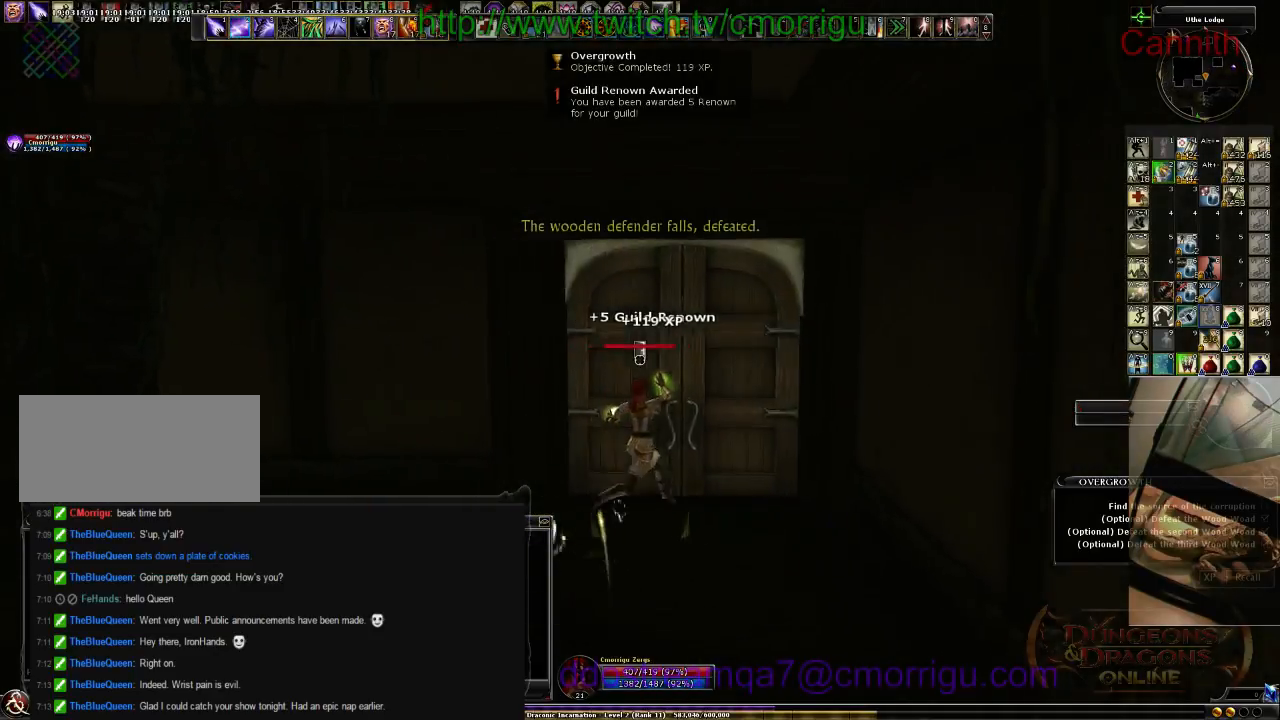
{"keys": [], "events": [[100, "w", "up"]]}
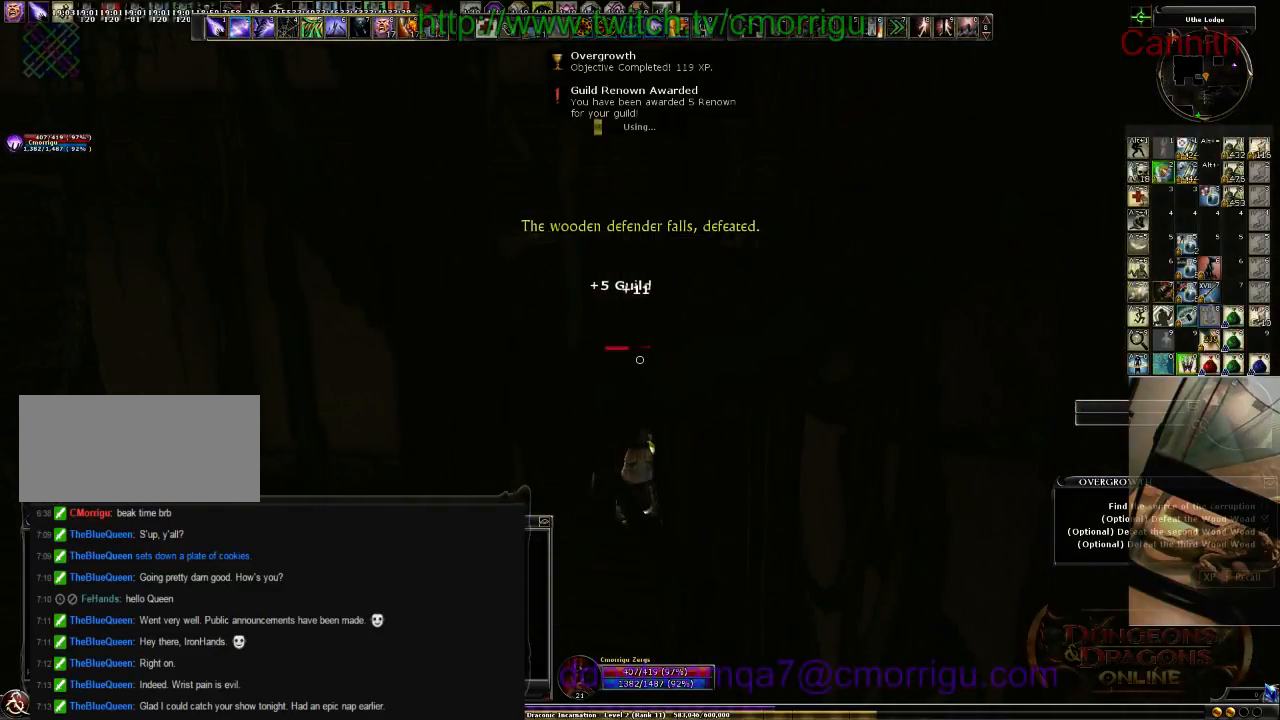
{"keys": [], "events": []}
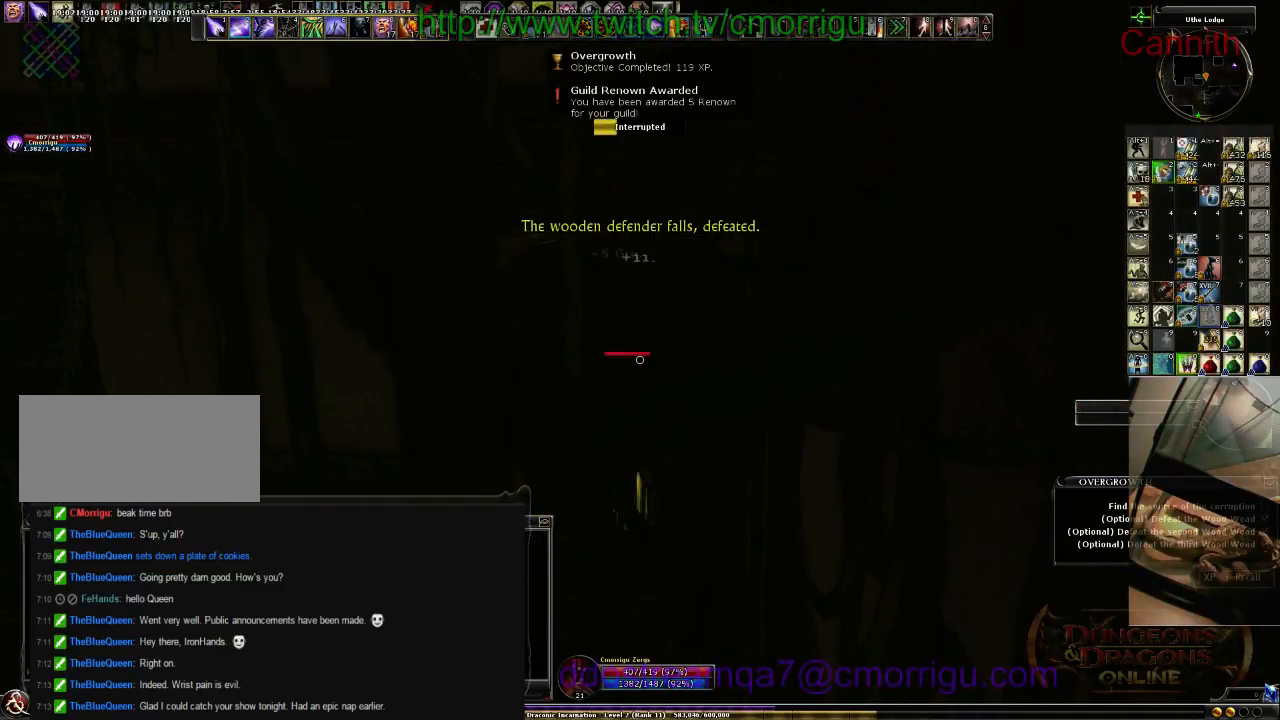
{"keys": [], "events": []}
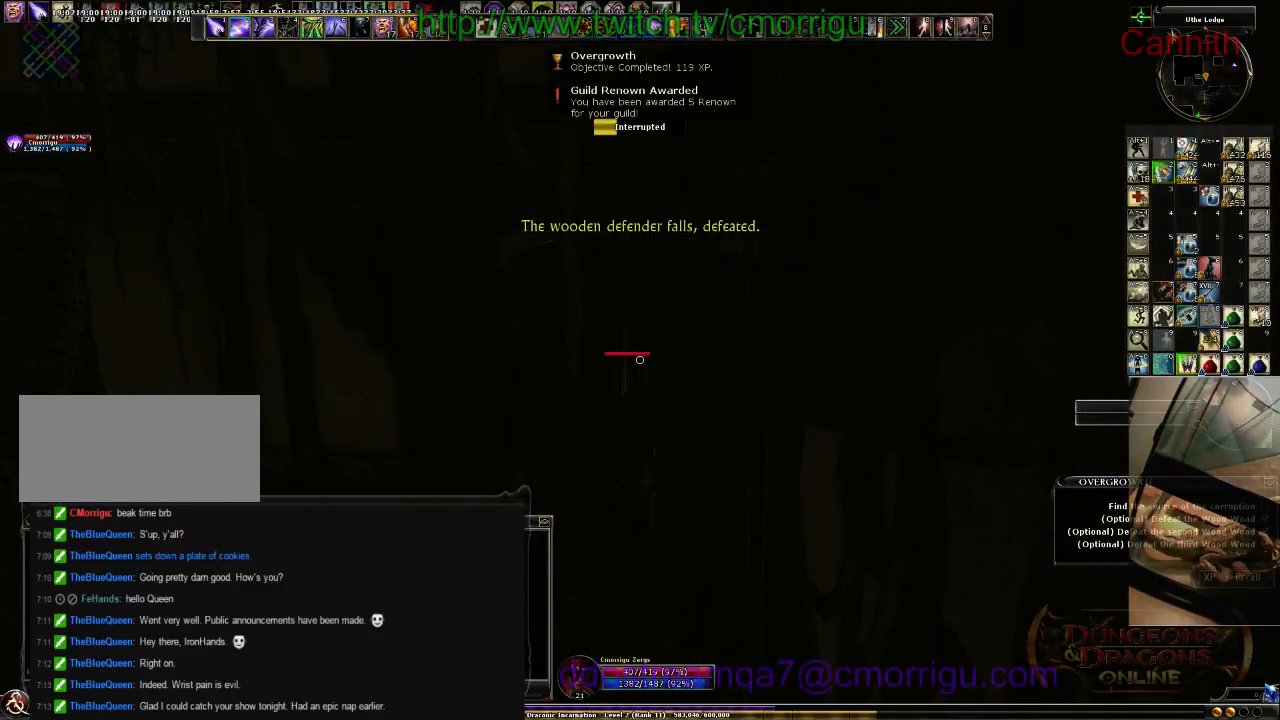
{"keys": [], "events": []}
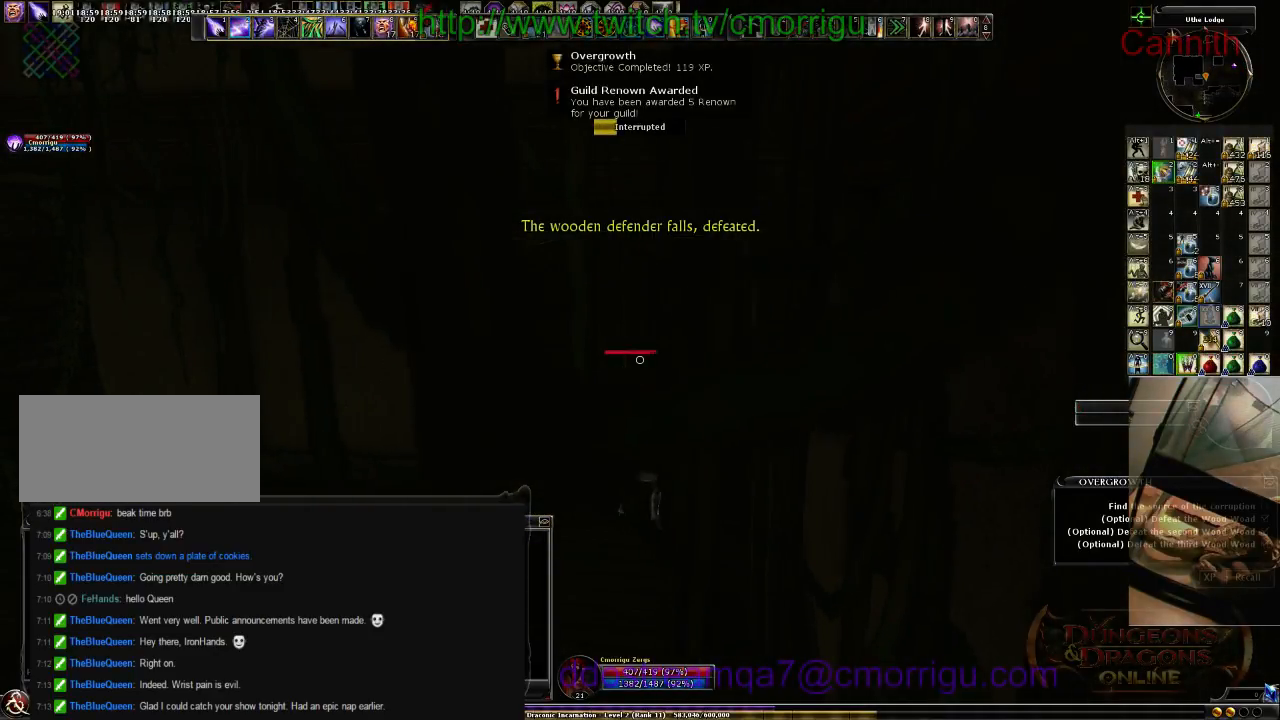
{"keys": ["e"], "events": [[66, "a", "down"], [66, "w", "down"], [200, "a", "up"], [233, "w", "up"], [366, "e", "down"]]}
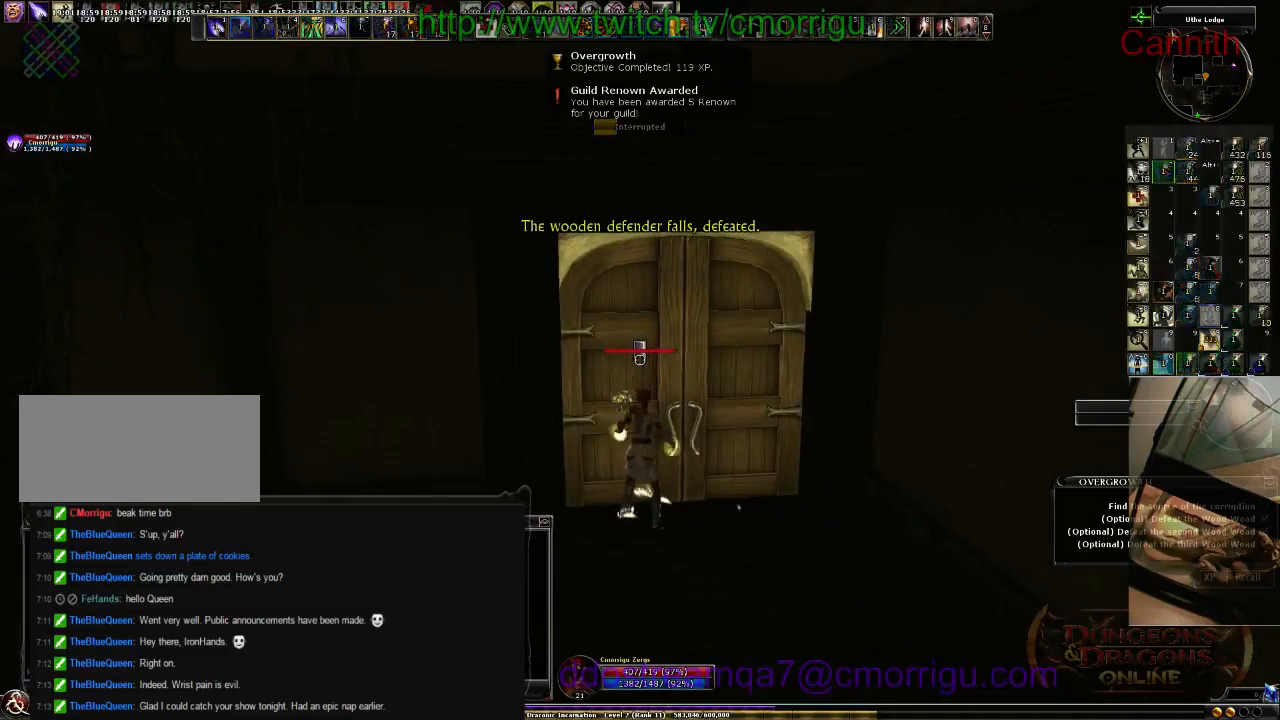
{"keys": [], "events": [[33, "e", "up"]]}
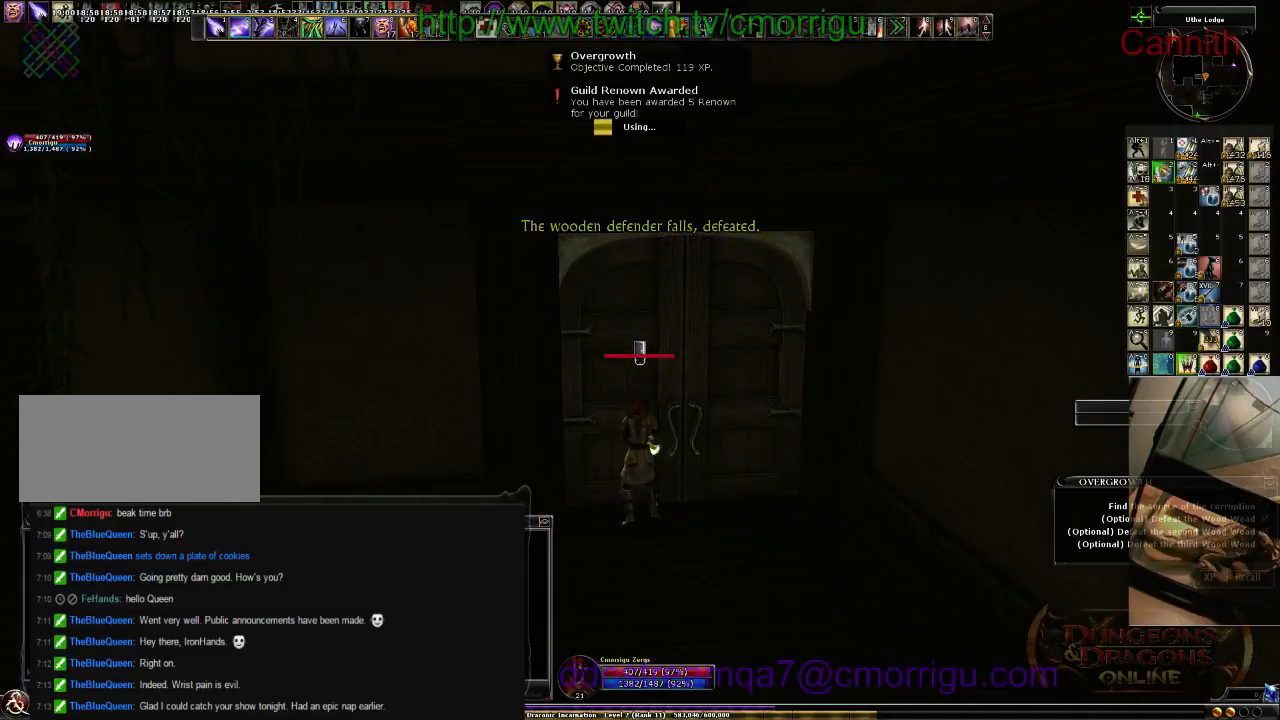
{"keys": [], "events": []}